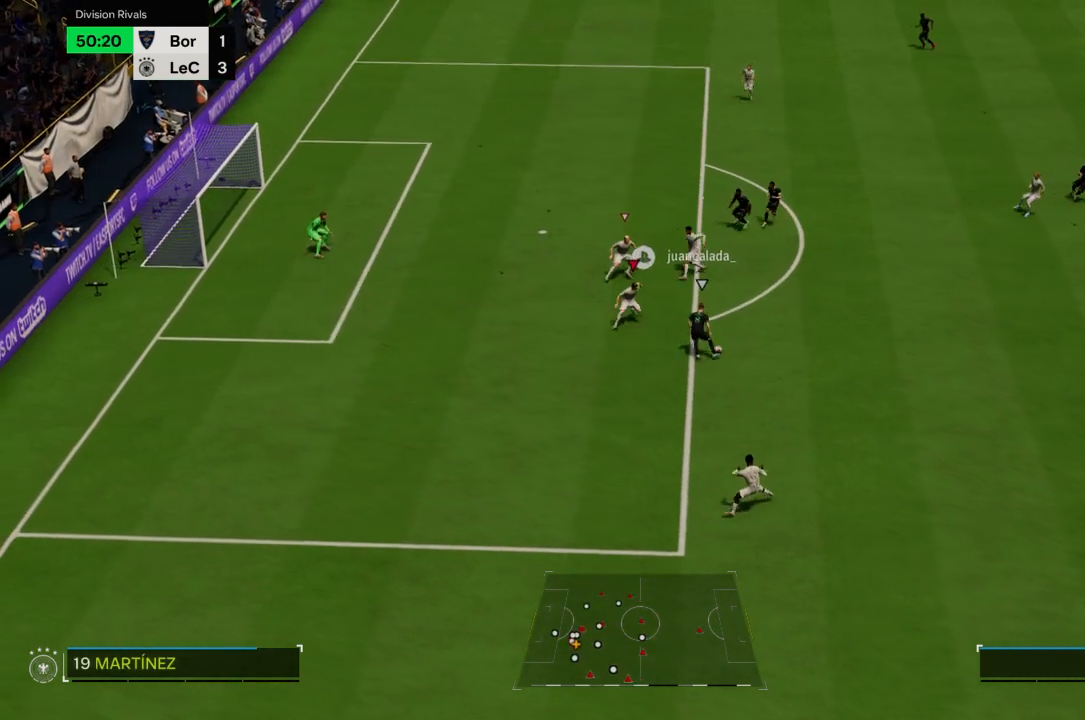
Gameplay with a controller (PlayStation layout); each line is a JSON object with the inputs held at the frame after it. "events" lists button and stick changes between this image and that frame as [ms after this image, input, new state], when the widget could be followed in between. Not read: CROSS L3 R3.
{"buttons": ["L2", "R2"], "left_stick": "down-right", "right_stick": "center", "events": [[267, "left_stick", "down-right"], [434, "R2", "down"]]}
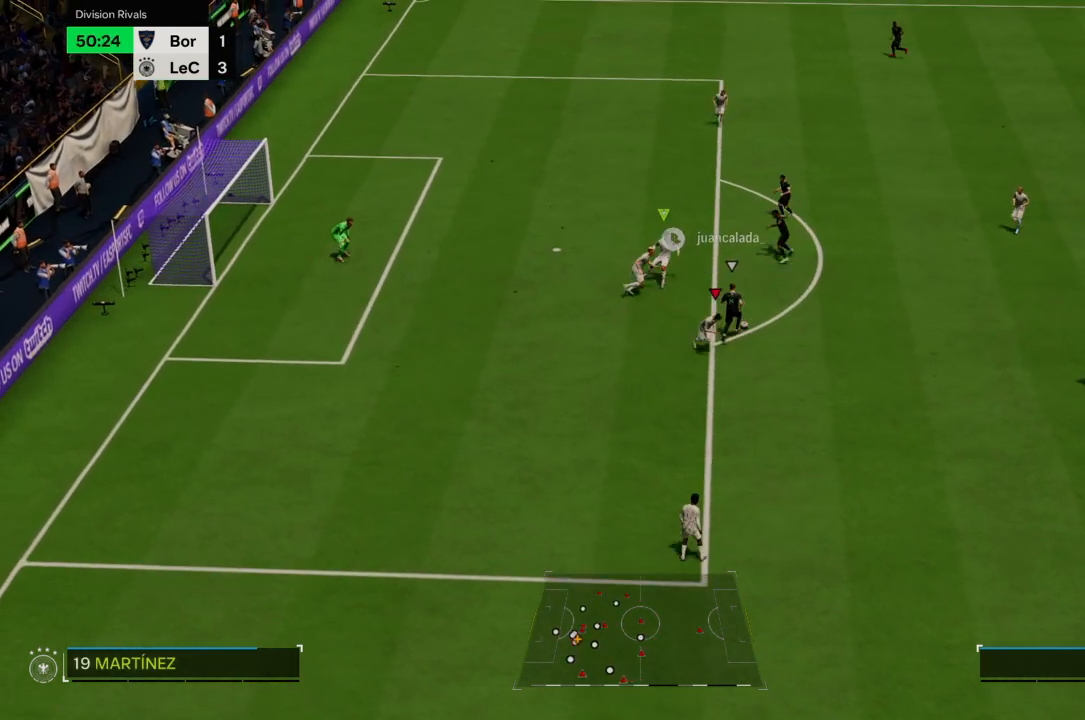
{"buttons": ["L2", "R2"], "left_stick": "up-right", "right_stick": "center", "events": [[67, "left_stick", "right"], [201, "left_stick", "up-right"]]}
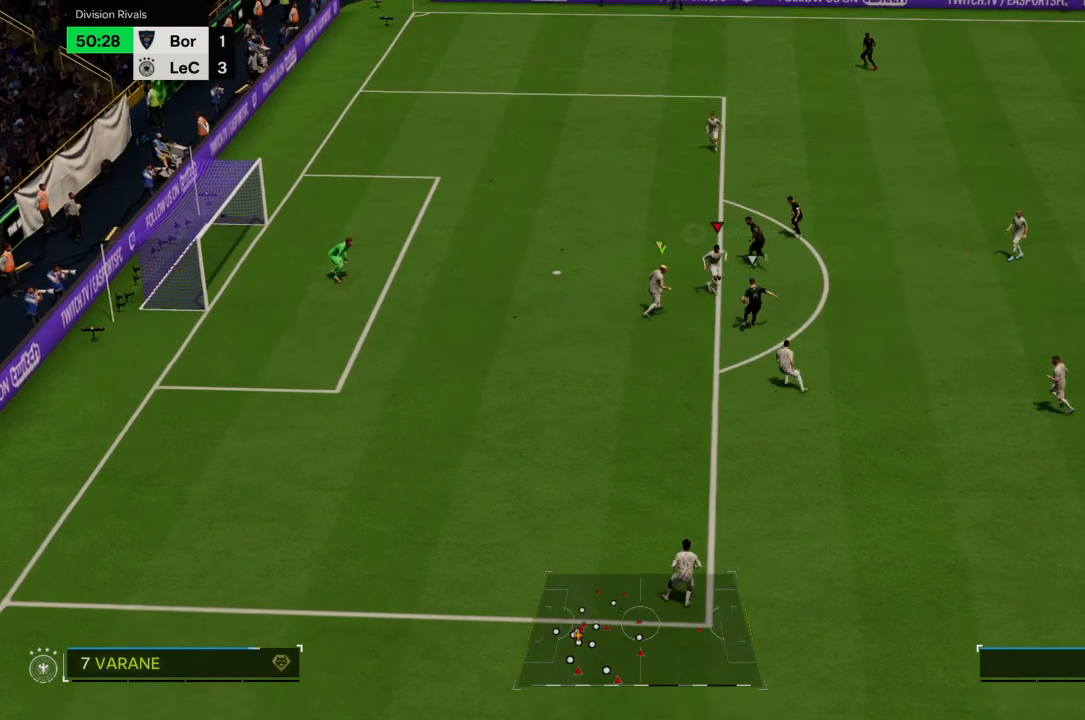
{"buttons": ["R2"], "left_stick": "right", "right_stick": "center", "events": [[67, "CIRCLE", "down"], [167, "CIRCLE", "up"], [200, "left_stick", "right"], [300, "L2", "up"]]}
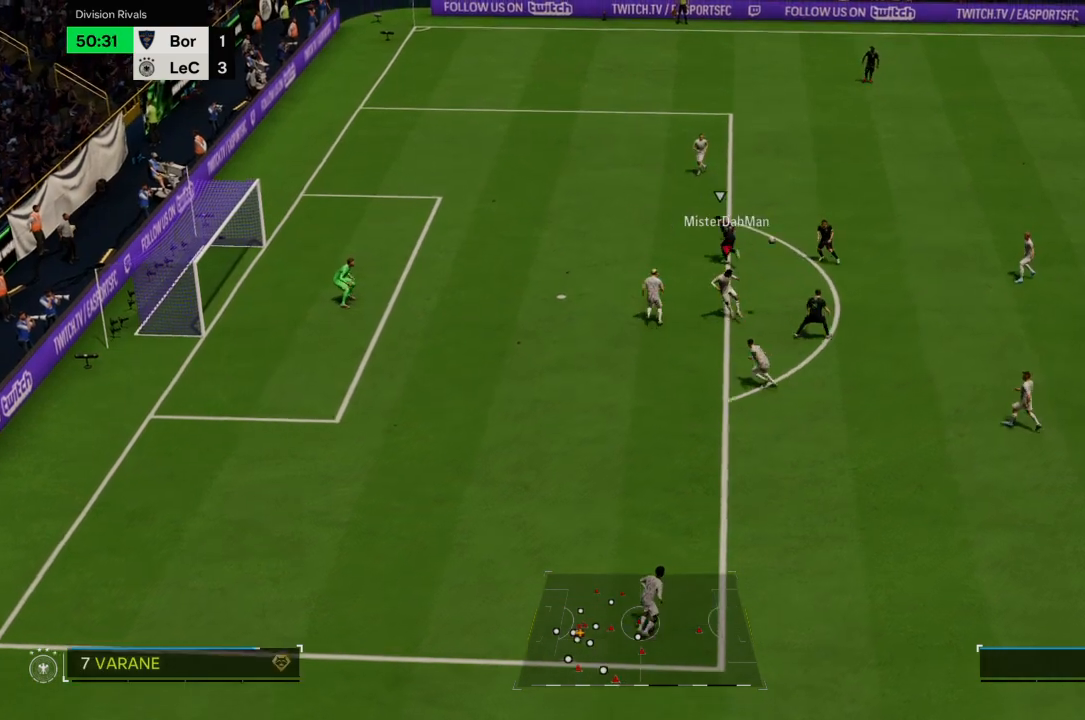
{"buttons": [], "left_stick": "right", "right_stick": "center", "events": [[267, "R2", "up"]]}
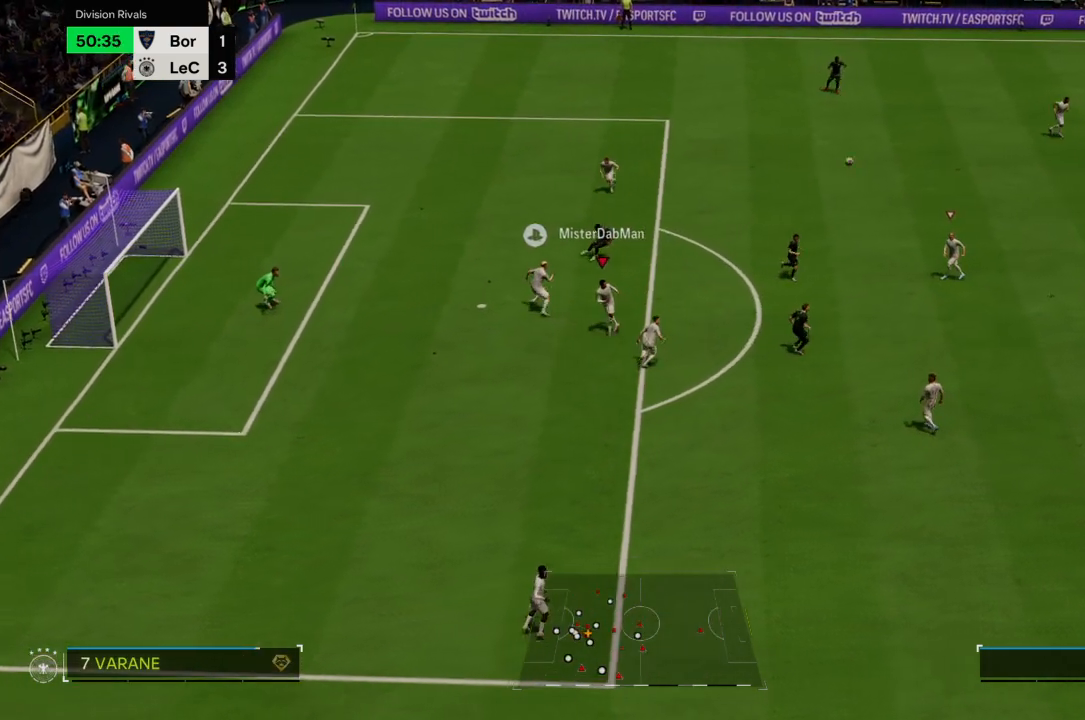
{"buttons": ["R2"], "left_stick": "down-right", "right_stick": "center", "events": [[267, "left_stick", "down-right"], [500, "R2", "down"]]}
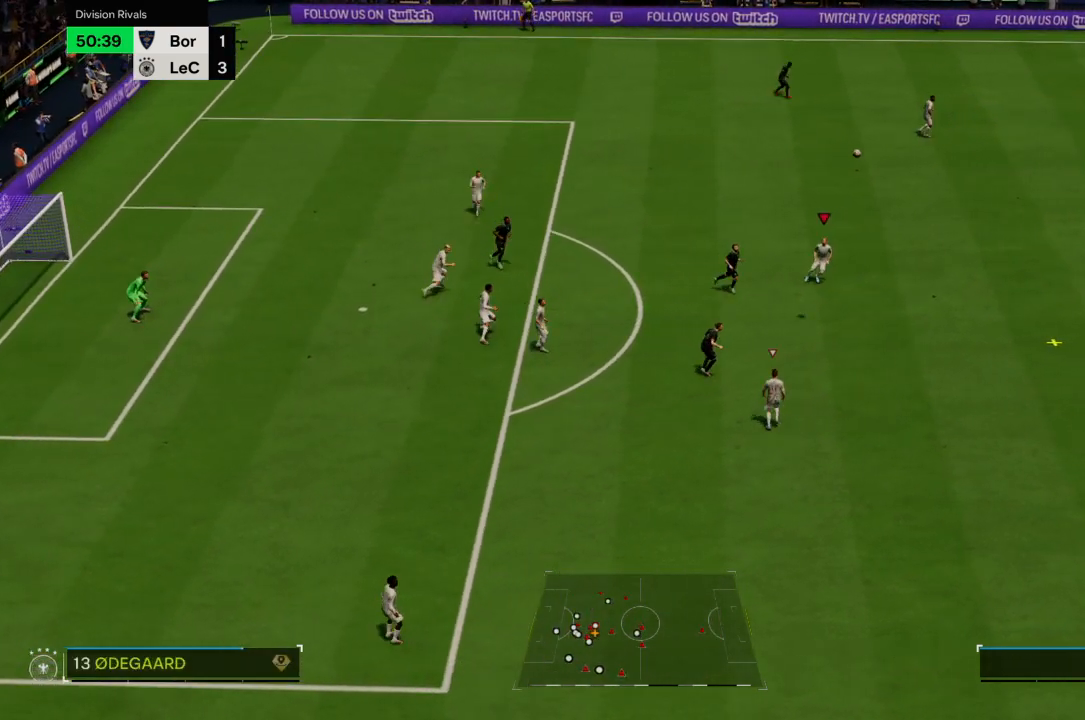
{"buttons": ["L2"], "left_stick": "down-left", "right_stick": "center", "events": [[367, "left_stick", "down"], [434, "L2", "down"], [468, "R2", "up"], [468, "left_stick", "down-left"]]}
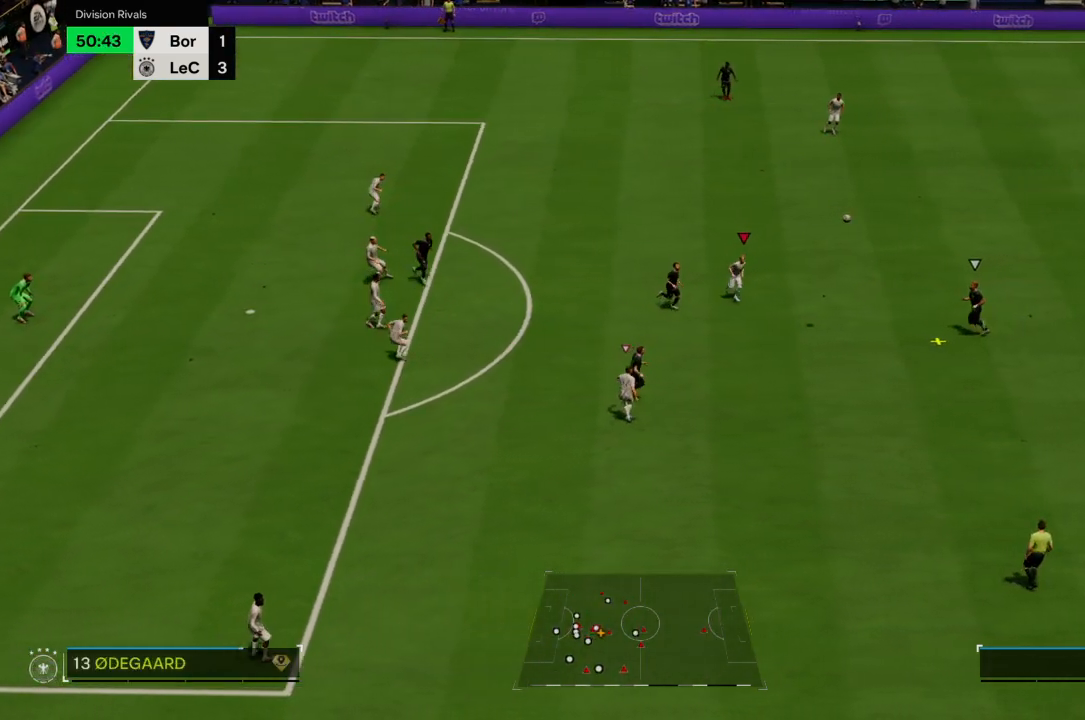
{"buttons": ["L2", "R1"], "left_stick": "down-right", "right_stick": "center", "events": [[300, "left_stick", "down-right"], [400, "R1", "down"]]}
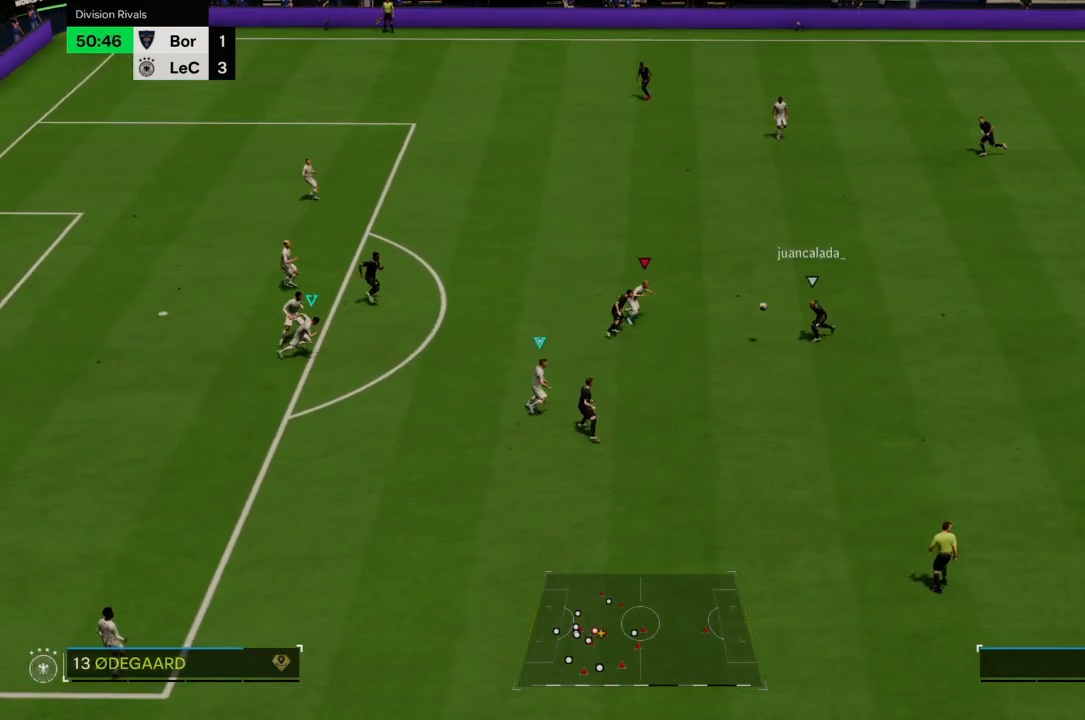
{"buttons": ["L2", "R1"], "left_stick": "down-right", "right_stick": "center", "events": [[301, "left_stick", "right"], [434, "left_stick", "down-right"]]}
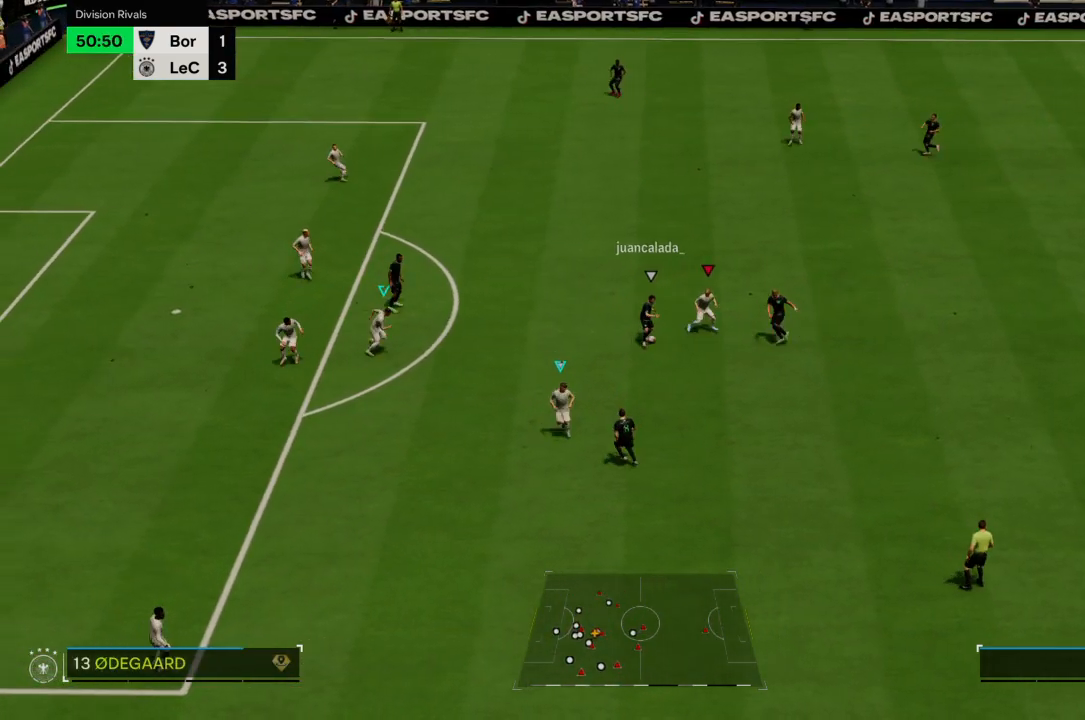
{"buttons": ["L2", "R1"], "left_stick": "left", "right_stick": "center"}
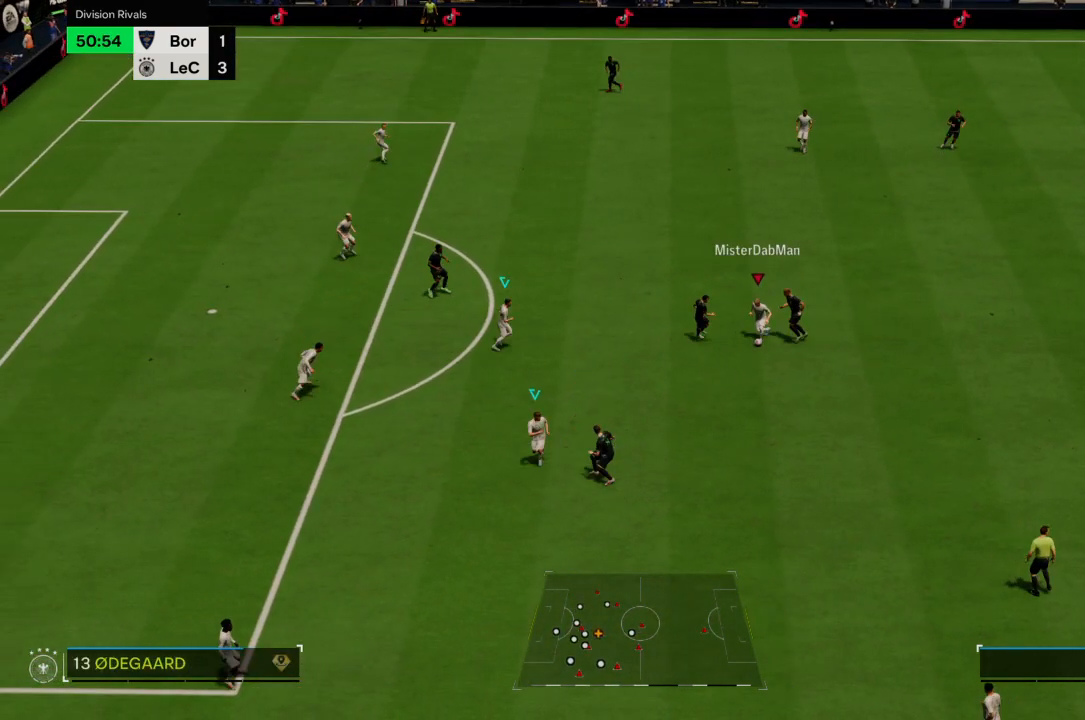
{"buttons": [], "left_stick": "up-right", "right_stick": "center", "events": [[34, "left_stick", "up-left"], [134, "R2", "down"], [134, "left_stick", "up"], [234, "L2", "up"], [234, "R1", "up"], [234, "left_stick", "up-right"], [267, "R2", "up"]]}
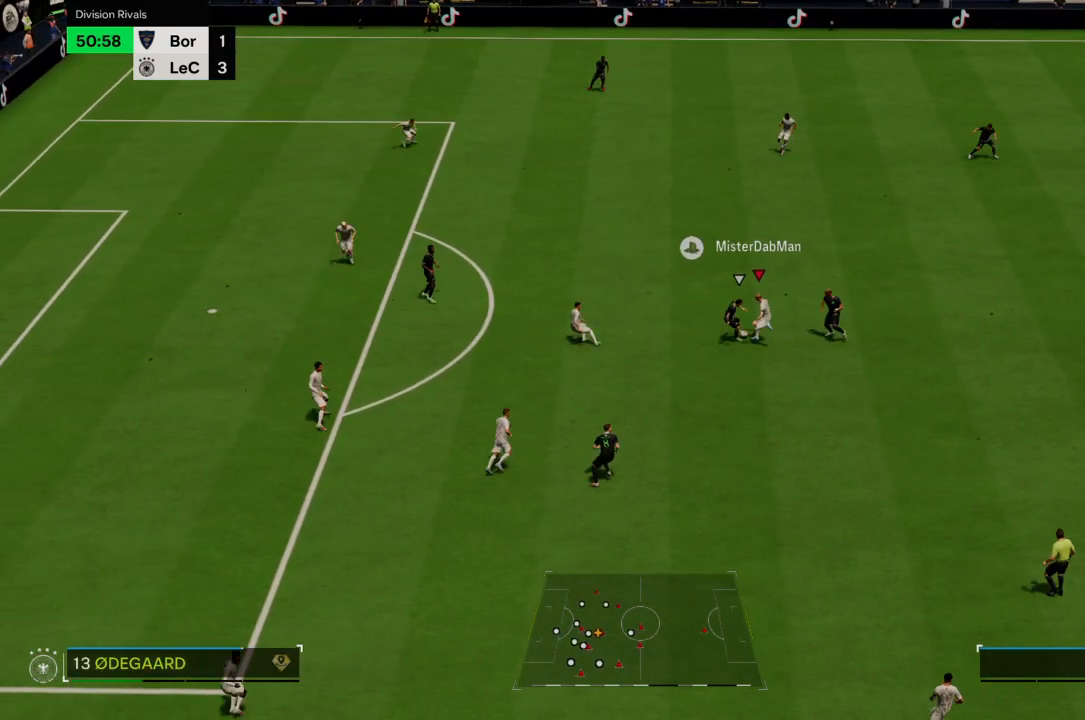
{"buttons": [], "left_stick": "up-right", "right_stick": "center", "events": []}
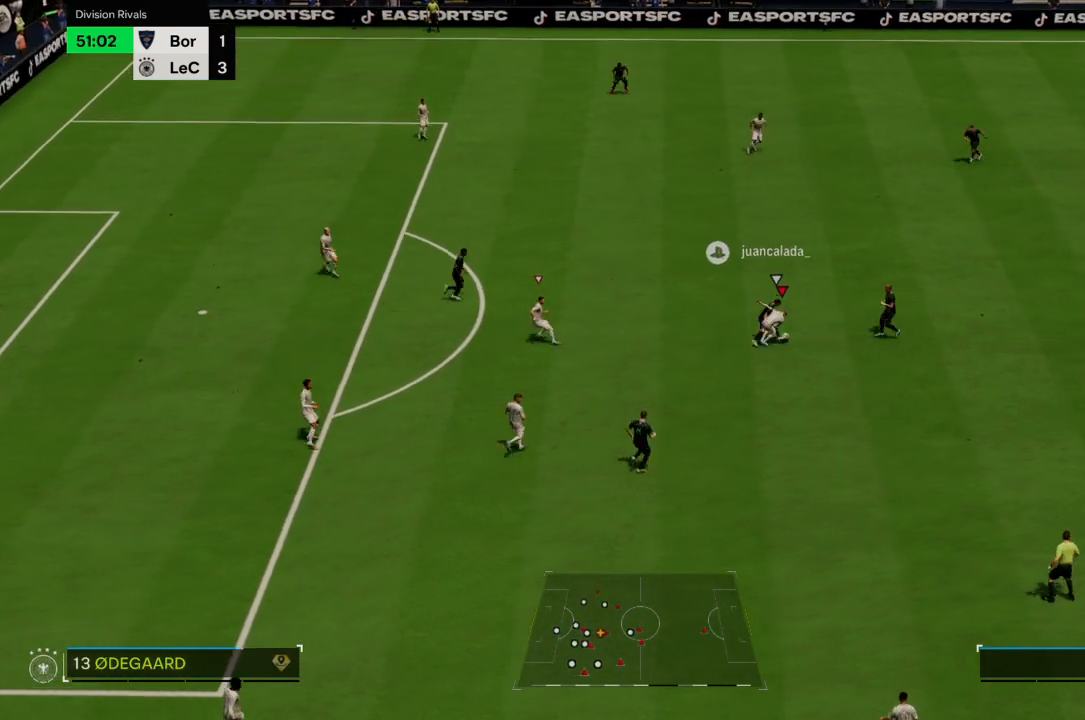
{"buttons": [], "left_stick": "up-right", "right_stick": "center", "events": []}
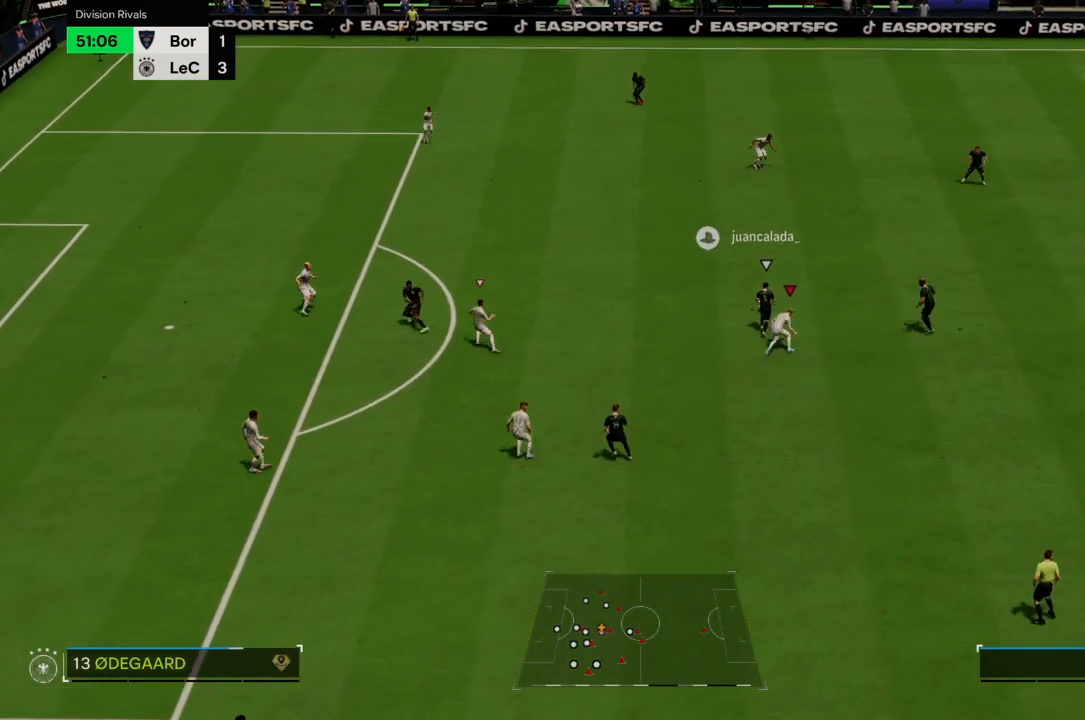
{"buttons": ["L2", "R2"], "left_stick": "up-left", "right_stick": "center", "events": [[133, "L2", "down"], [200, "left_stick", "up-left"], [233, "CIRCLE", "down"], [334, "CIRCLE", "up"], [334, "R2", "down"]]}
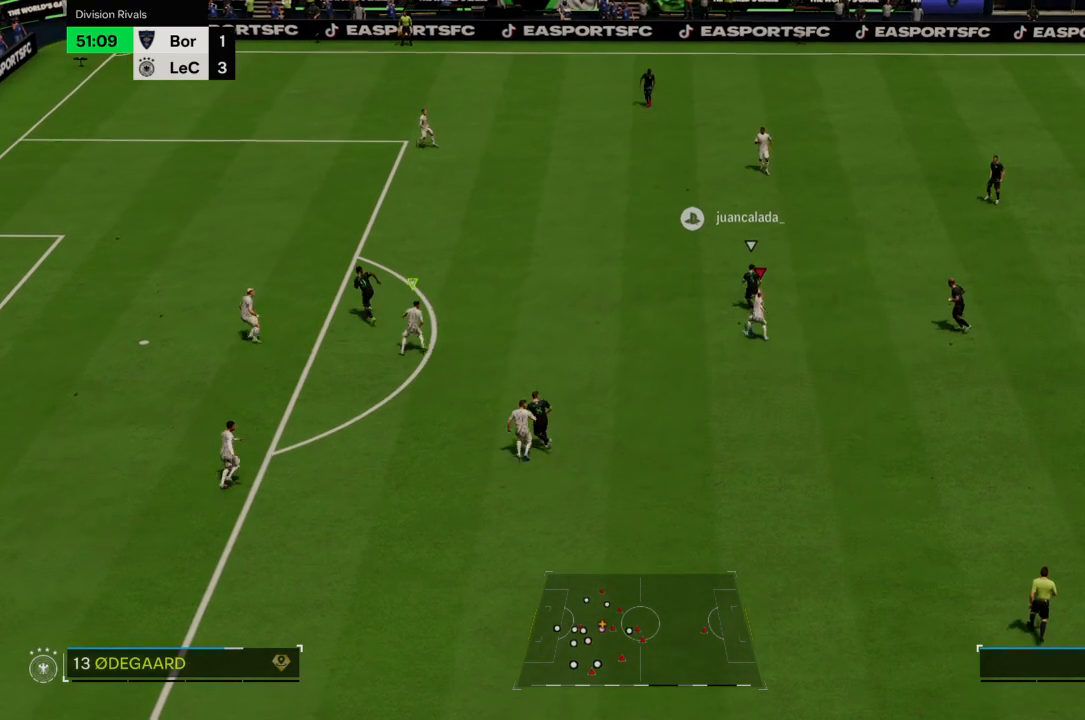
{"buttons": ["R2"], "left_stick": "up-left", "right_stick": "center", "events": [[134, "L2", "up"]]}
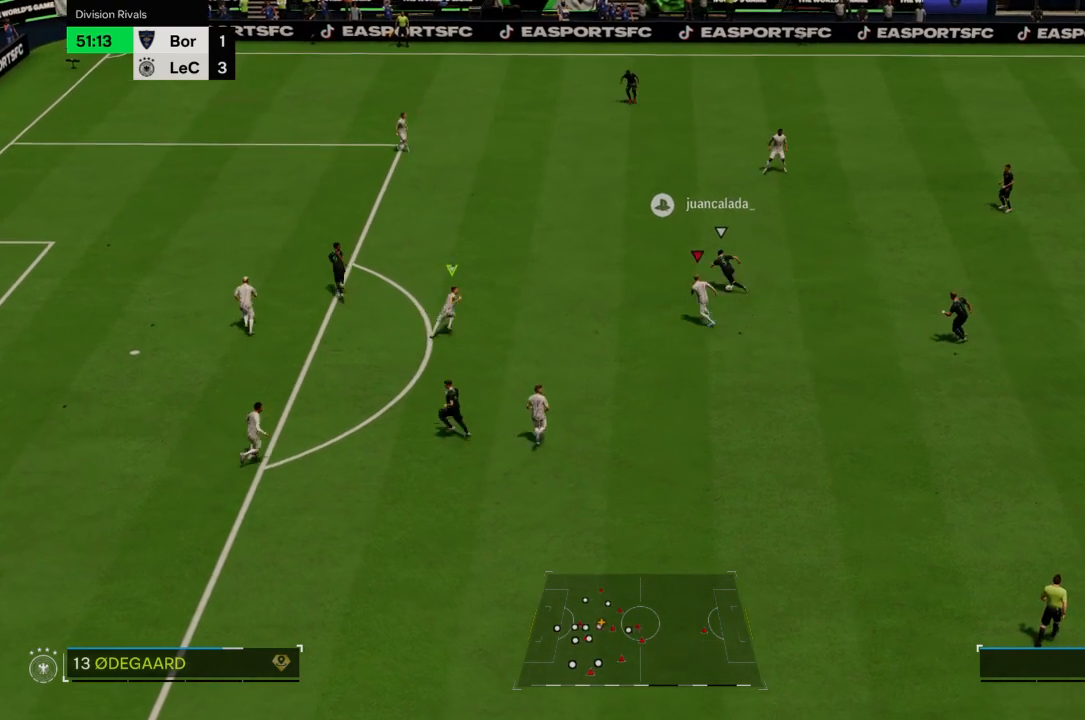
{"buttons": ["CIRCLE", "R2"], "left_stick": "up-left", "right_stick": "center", "events": [[467, "CIRCLE", "down"]]}
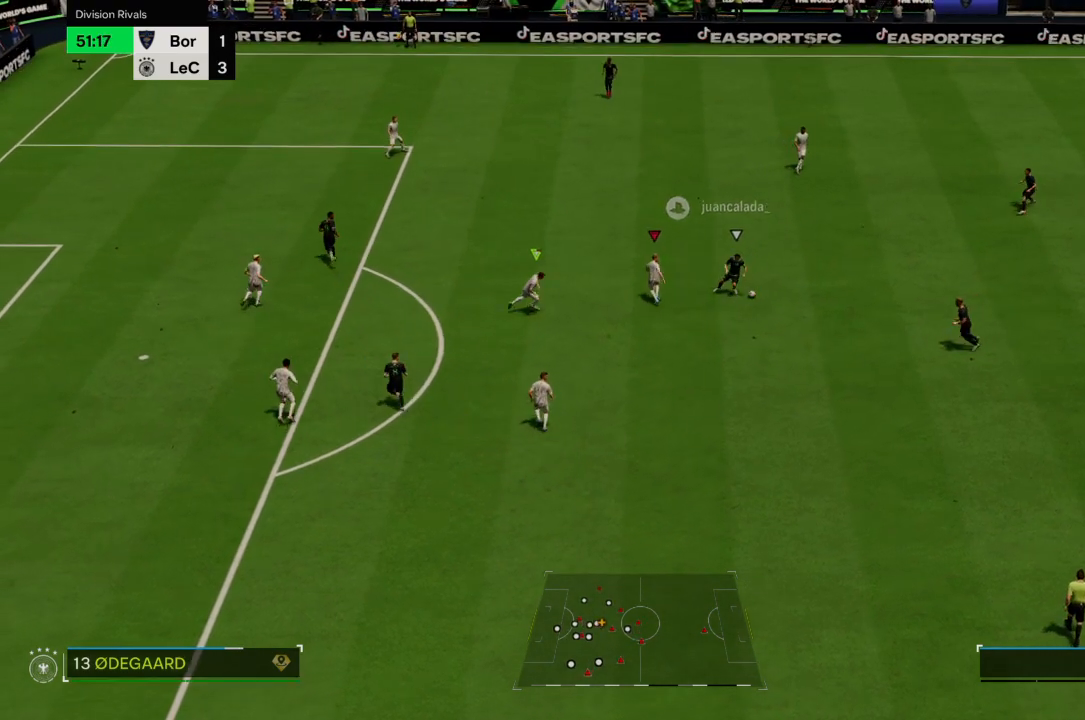
{"buttons": ["L2"], "left_stick": "down-right", "right_stick": "center", "events": [[67, "CIRCLE", "up"], [100, "R2", "up"], [100, "left_stick", "up-right"], [201, "left_stick", "right"], [267, "R1", "down"], [301, "L2", "down"], [401, "L2", "up"], [434, "left_stick", "down-right"], [467, "L2", "down"], [467, "R1", "up"]]}
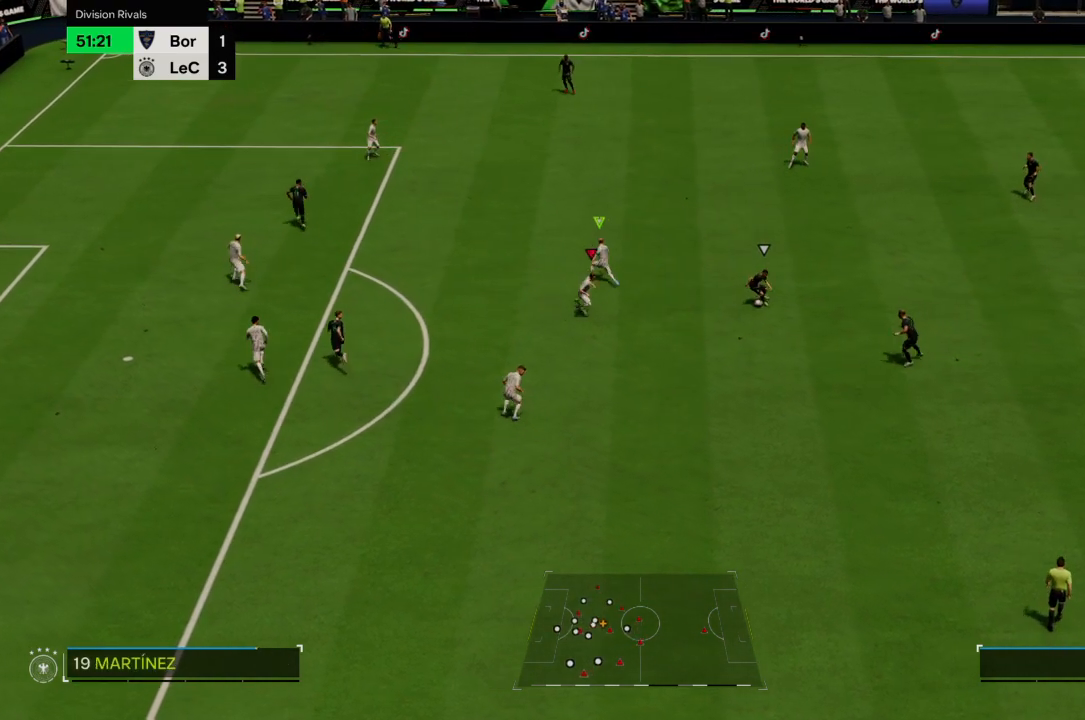
{"buttons": ["L2", "R2"], "left_stick": "down-right", "right_stick": "center", "events": [[133, "R2", "down"], [200, "left_stick", "down"], [500, "left_stick", "down-right"]]}
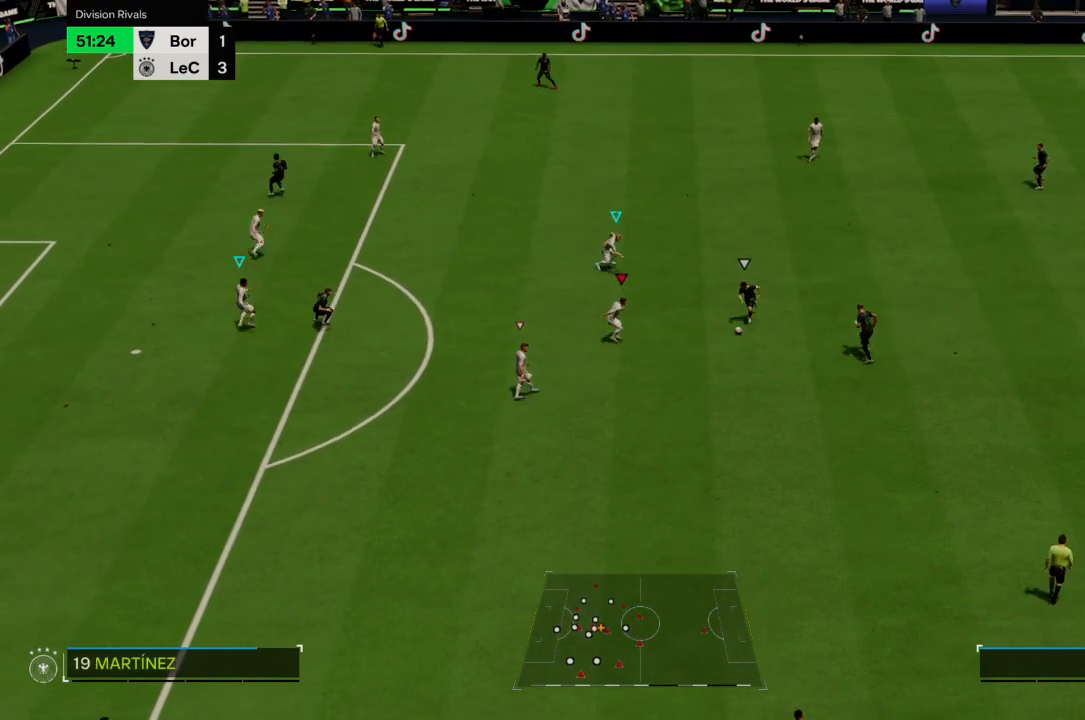
{"buttons": ["L2", "R2"], "left_stick": "up-right", "right_stick": "center", "events": [[167, "left_stick", "right"], [301, "CIRCLE", "down"], [301, "left_stick", "up-right"], [401, "CIRCLE", "up"]]}
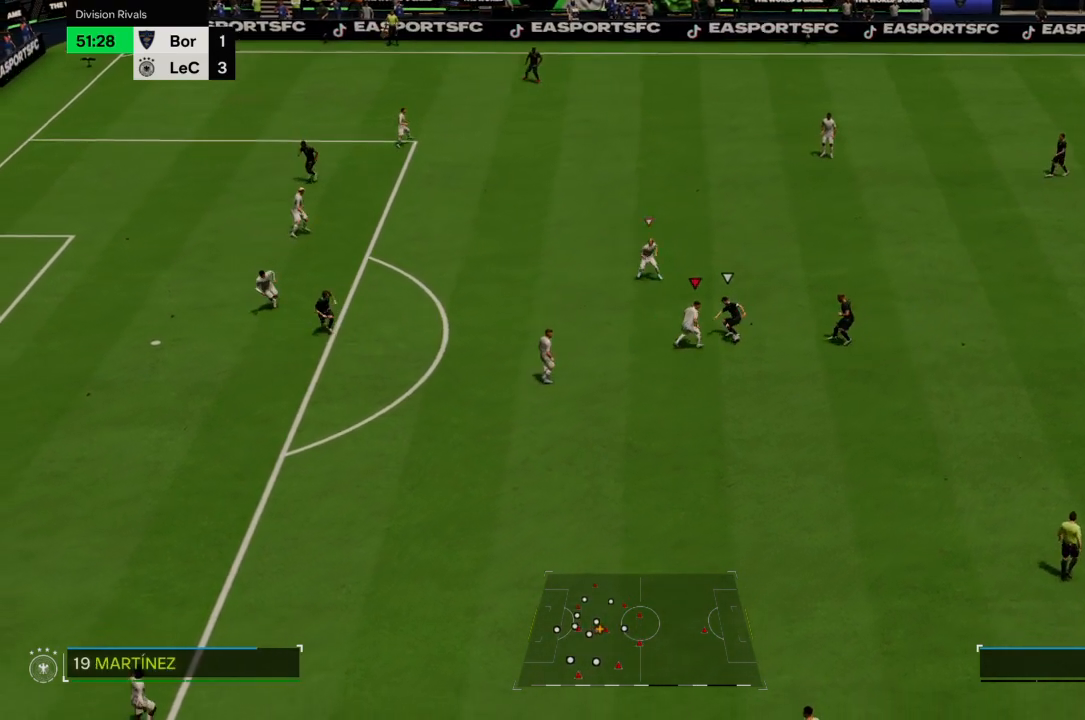
{"buttons": ["R2"], "left_stick": "up-right", "right_stick": "center", "events": [[33, "R2", "up"], [67, "L2", "up"], [100, "R2", "down"]]}
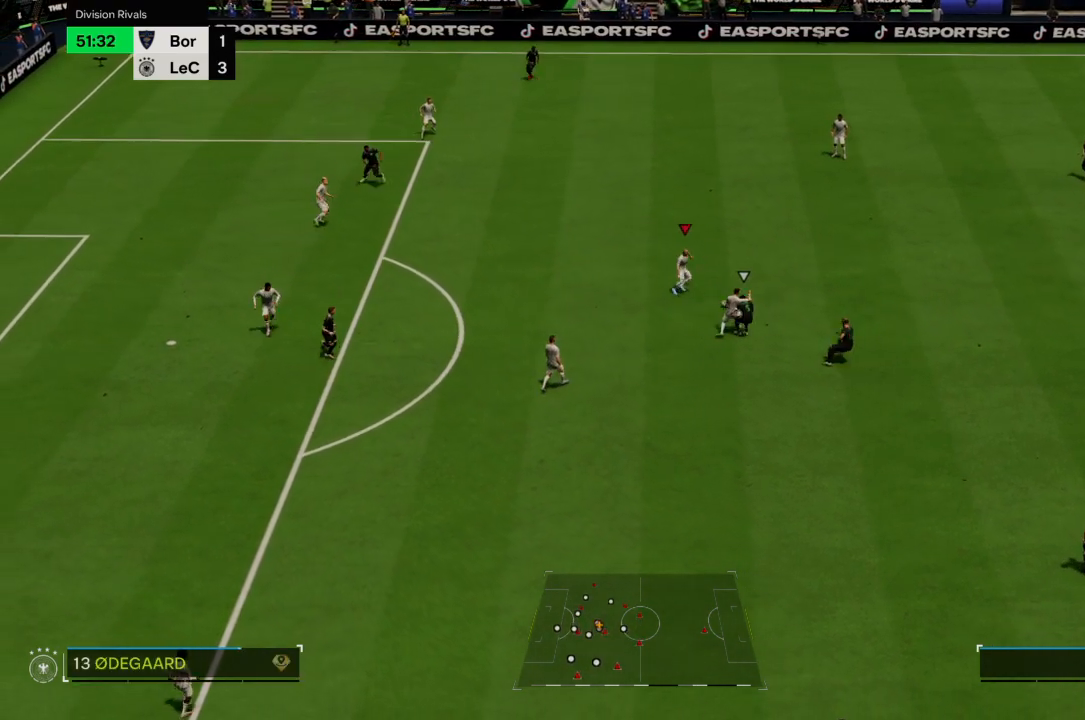
{"buttons": [], "left_stick": "up-right", "right_stick": "center", "events": [[501, "R2", "up"]]}